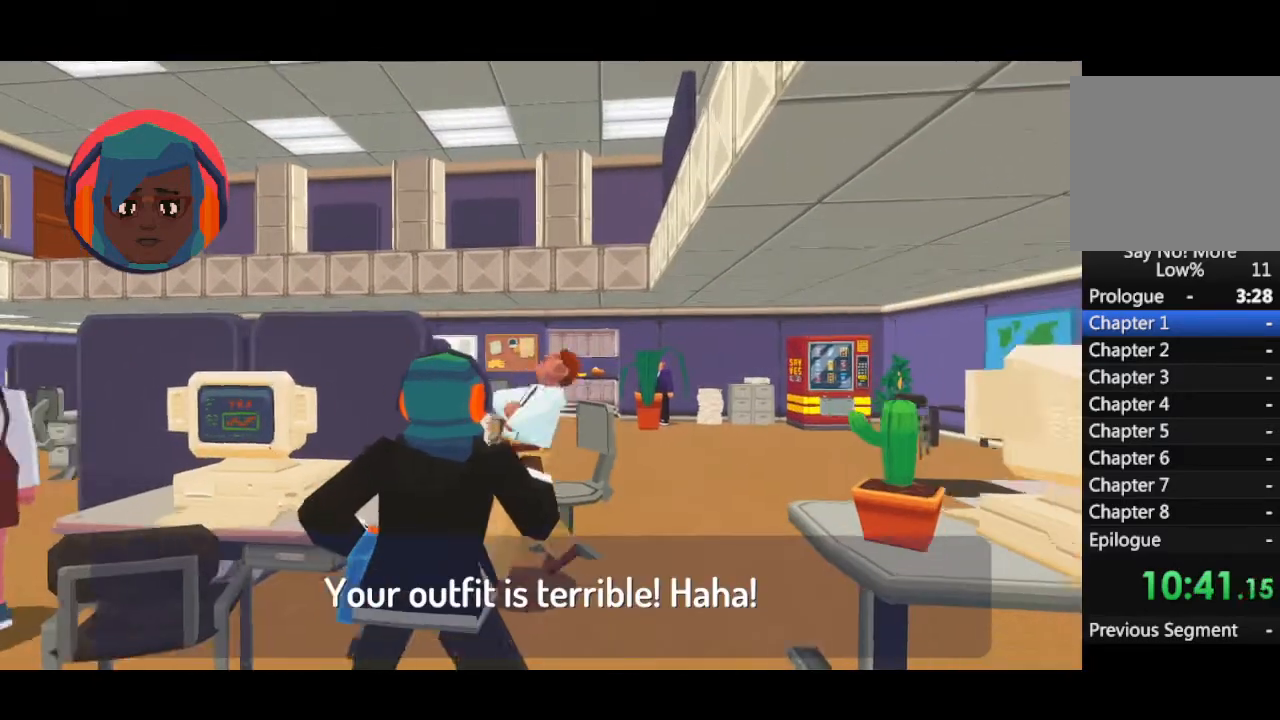
Gameplay with keyboard and mouse; each line is a JSON object with the keys and mouse buttons held at the frame after it. "events" lists presses ("down") and releases ("up") of "1", "2", "3", "4", "5", "a", "alt", "b", "c", "ctrl", "d", "e", "f", "g", "q", "r", "s", "shift", "space", "t", "tab", "tilde", "v", "w", "x", "z", "mouse_left", "mouse_wheel", "mouse_right", "mouse_mb4" and "mouse_mb5" between this image and that frame as [ms after this image, input, new state], when the widget could be followed in between. "mouse_left", "mouse_wheel", "mouse_right", "mouse_mb4", "mouse_mb5" = the "left", "wheel", "right", "mb4", "mb5" buttons of the "mouse" list. No other keys are recorded. "wheel" means that the mouse wheel is clicked or scrolled. Mouse movement is not recorded.
{"keys": [], "mouse": [], "events": [[133, "space", "down"], [200, "space", "up"]]}
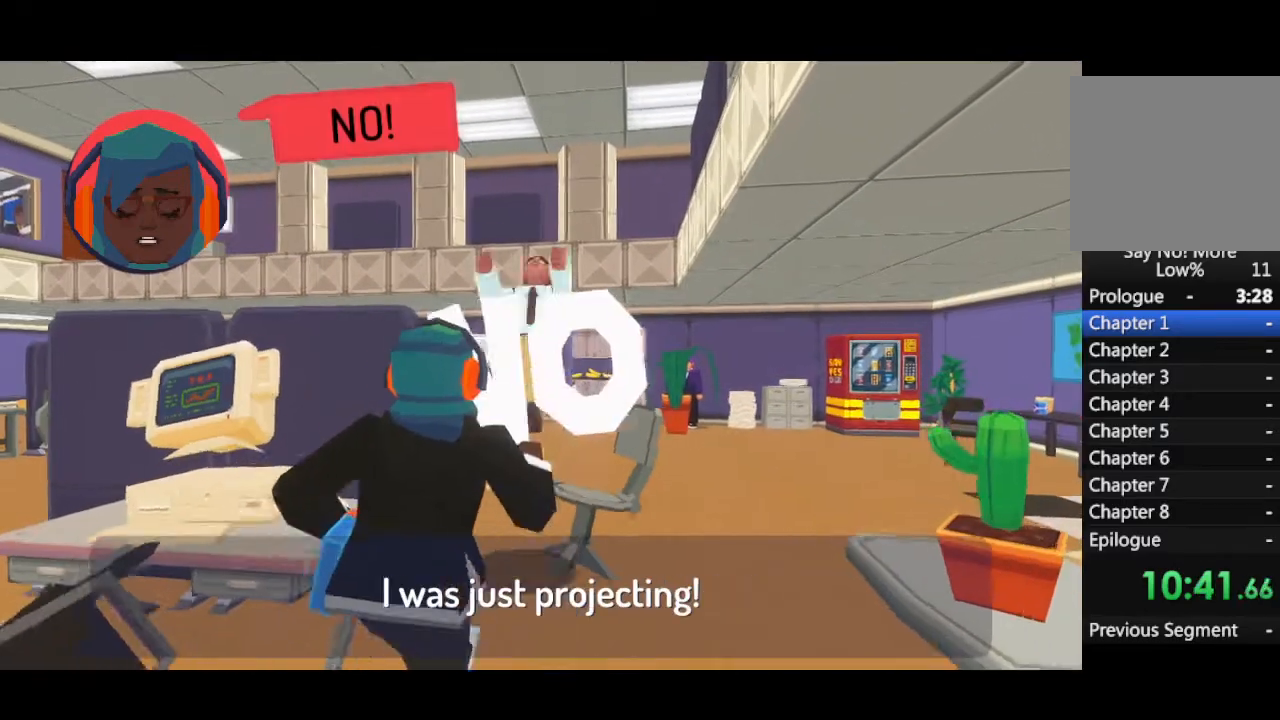
{"keys": [], "mouse": [], "events": []}
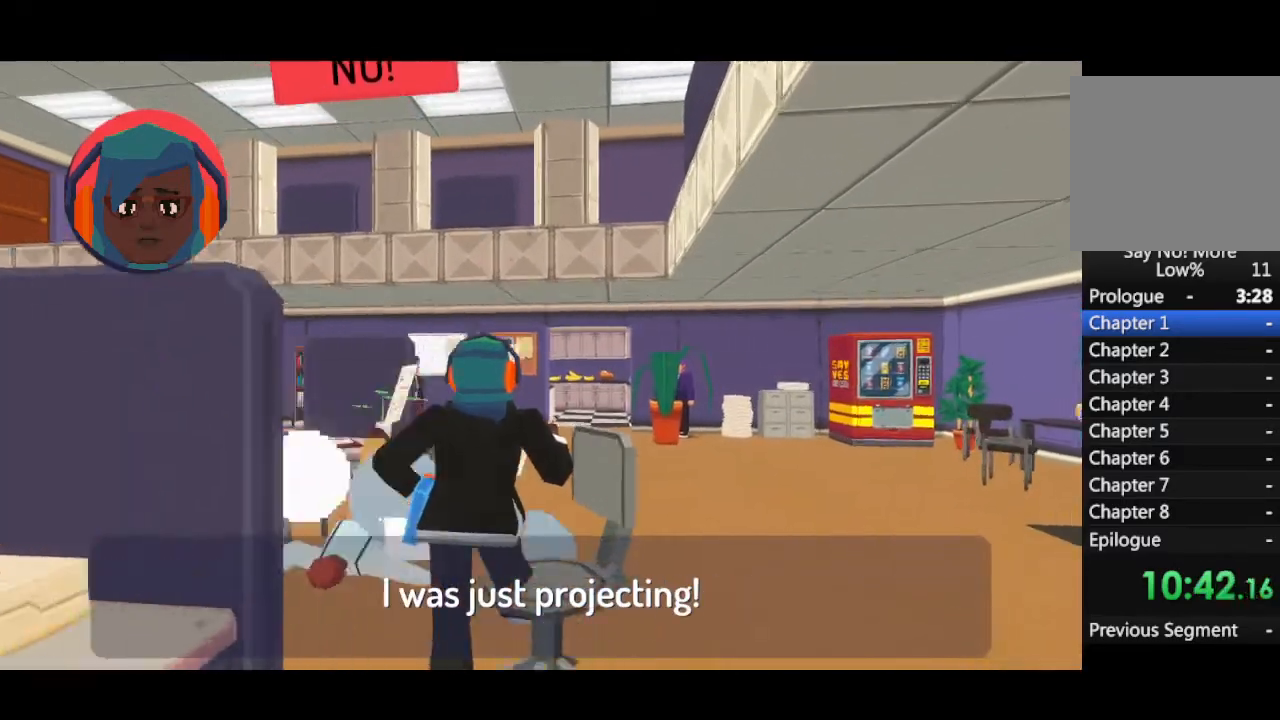
{"keys": [], "mouse": [], "events": []}
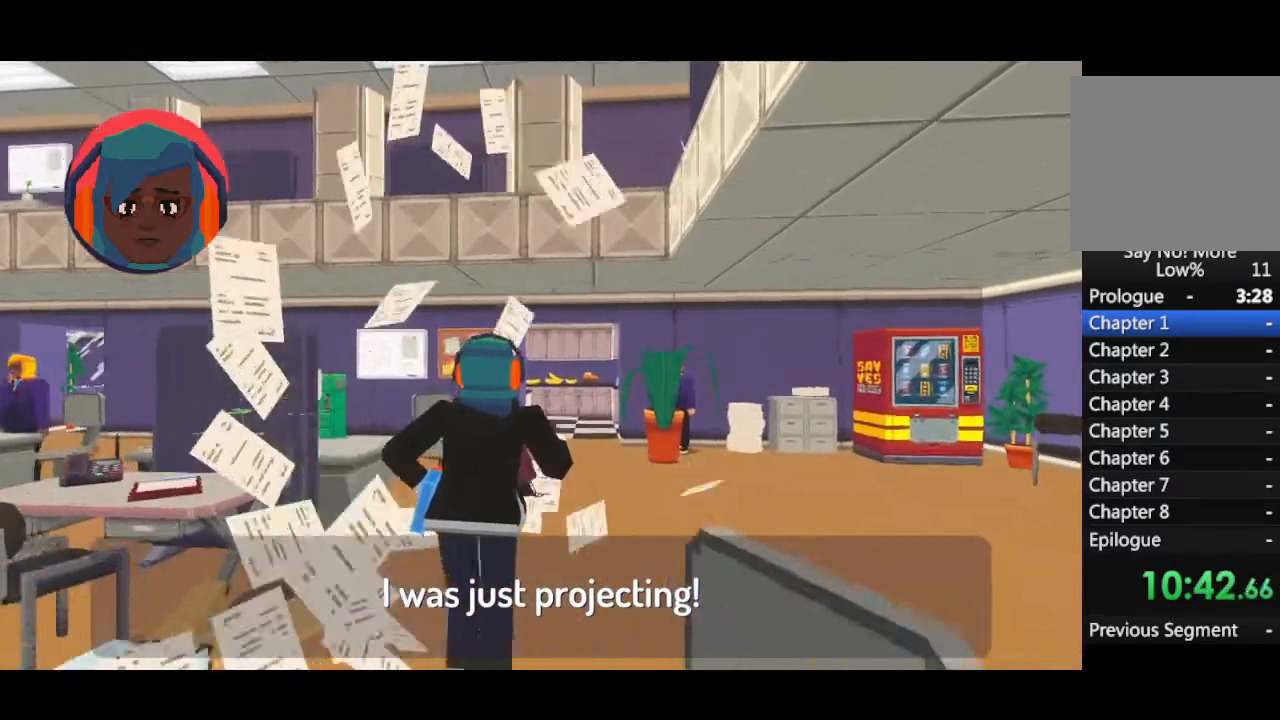
{"keys": [], "mouse": [], "events": []}
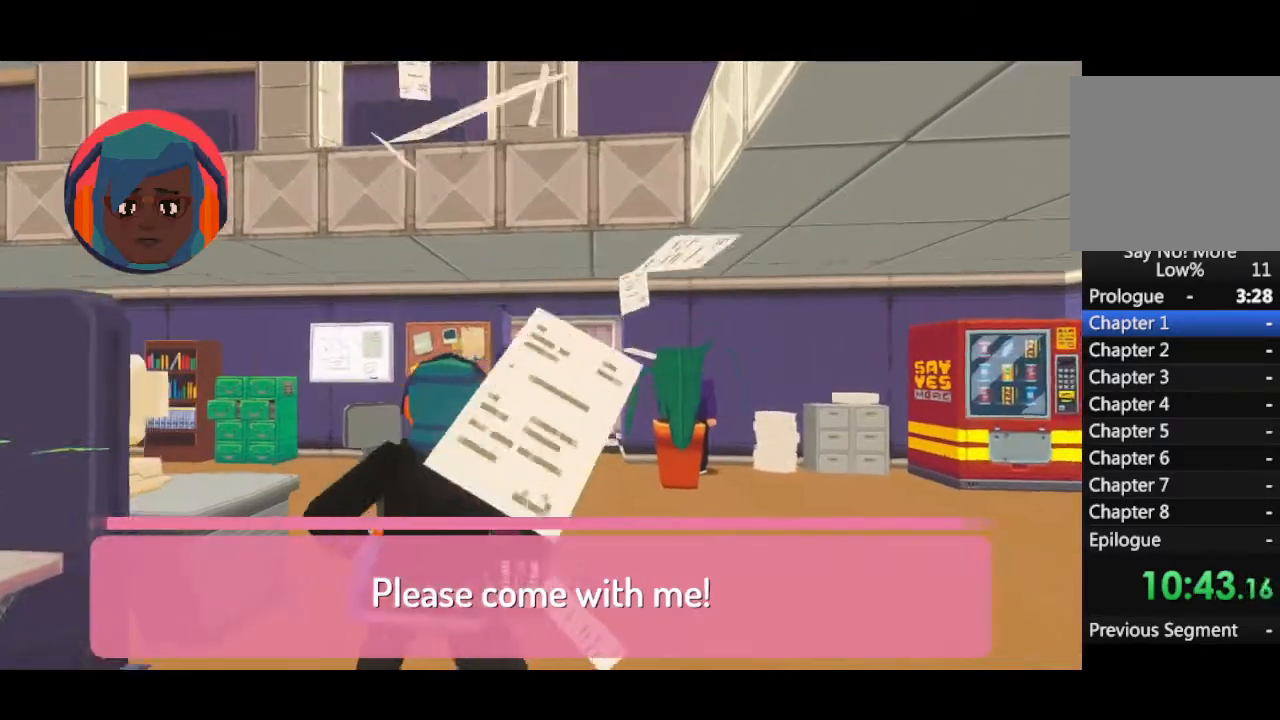
{"keys": [], "mouse": [], "events": [[33, "space", "down"], [67, "space", "up"]]}